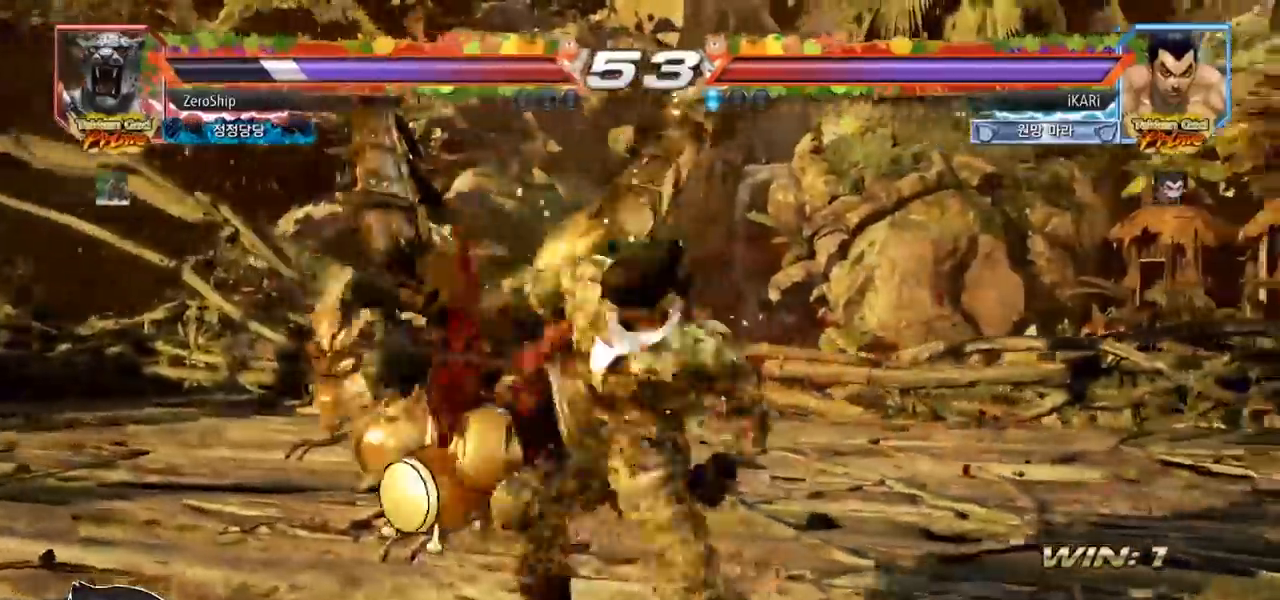
Gameplay with a controller (arcade stick); each line is a JSON object with the inputs held at the frame after it (dt_ms = milliseconds from this image to that frame). "events" lists button and stick changes between this image and that frame as [ms after this image, input, new state], when the widget could be followed in between. Not read: L3 R3.
{"dt_ms": 500, "buttons": [], "left_stick": "left", "events": [[150, "TRIANGLE", "up"], [483, "left_stick", "left"]]}
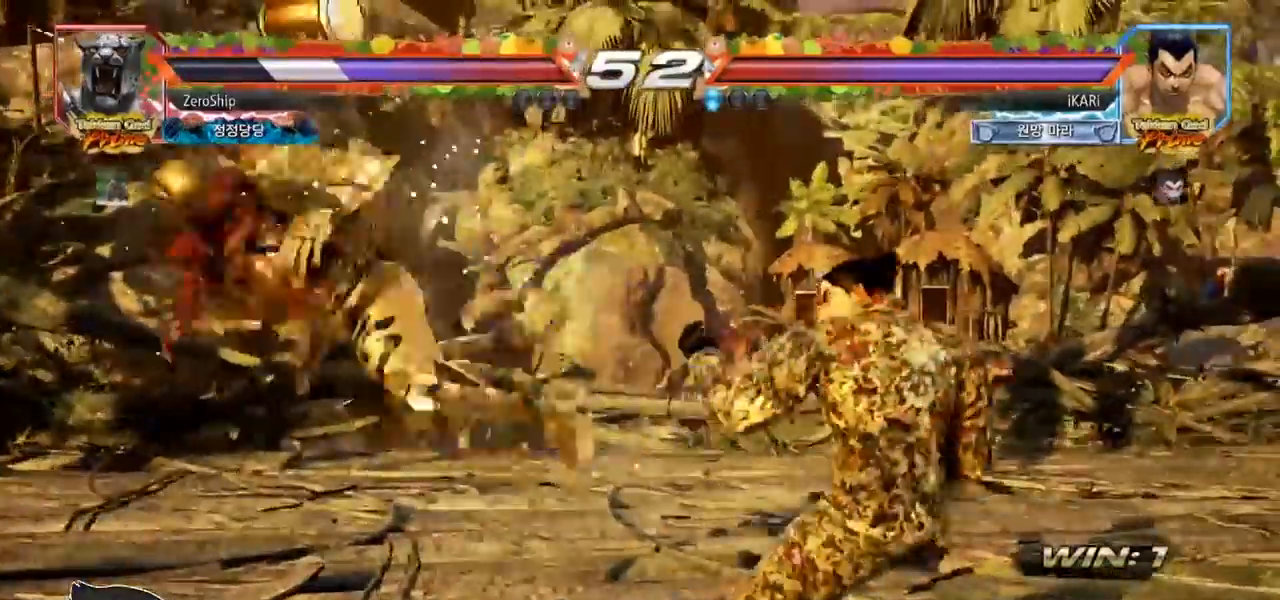
{"dt_ms": 500, "buttons": [], "left_stick": "center", "events": [[17, "left_stick", "center"], [200, "left_stick", "down"], [267, "left_stick", "center"], [317, "left_stick", "left"], [383, "left_stick", "down"], [483, "left_stick", "center"]]}
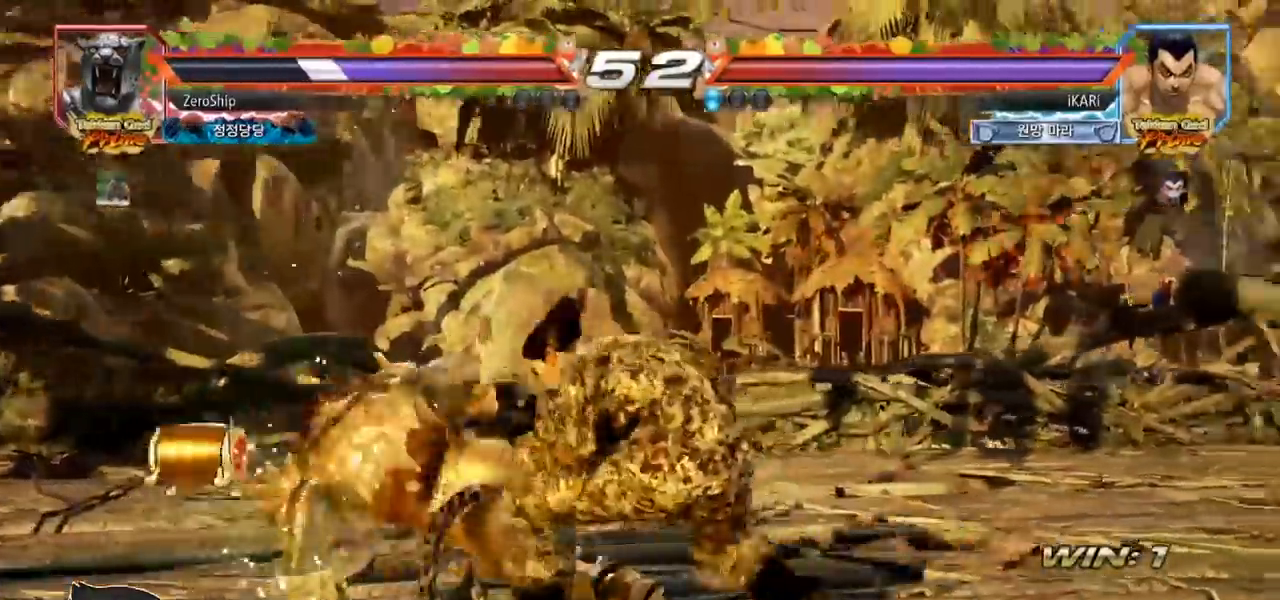
{"dt_ms": 500, "buttons": [], "left_stick": "center", "events": [[33, "left_stick", "right"], [50, "TRIANGLE", "down"], [100, "TRIANGLE", "up"], [150, "TRIANGLE", "down"], [183, "TRIANGLE", "up"], [217, "left_stick", "center"], [233, "TRIANGLE", "down"], [283, "TRIANGLE", "up"]]}
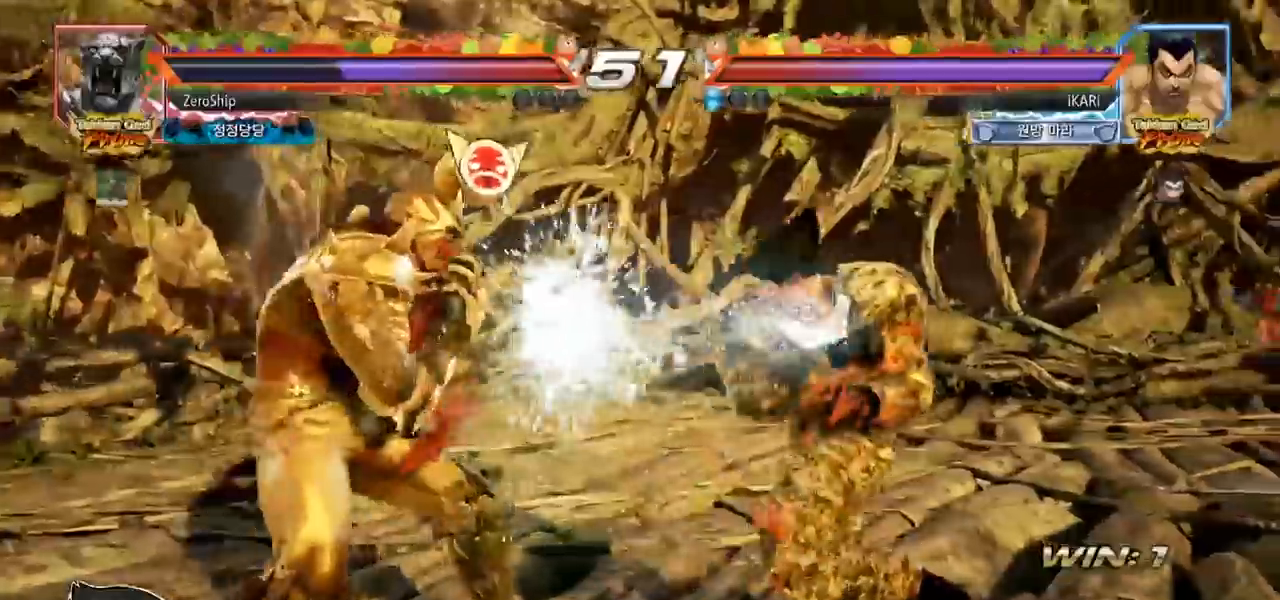
{"dt_ms": 500, "buttons": [], "left_stick": "right", "events": [[200, "left_stick", "right"]]}
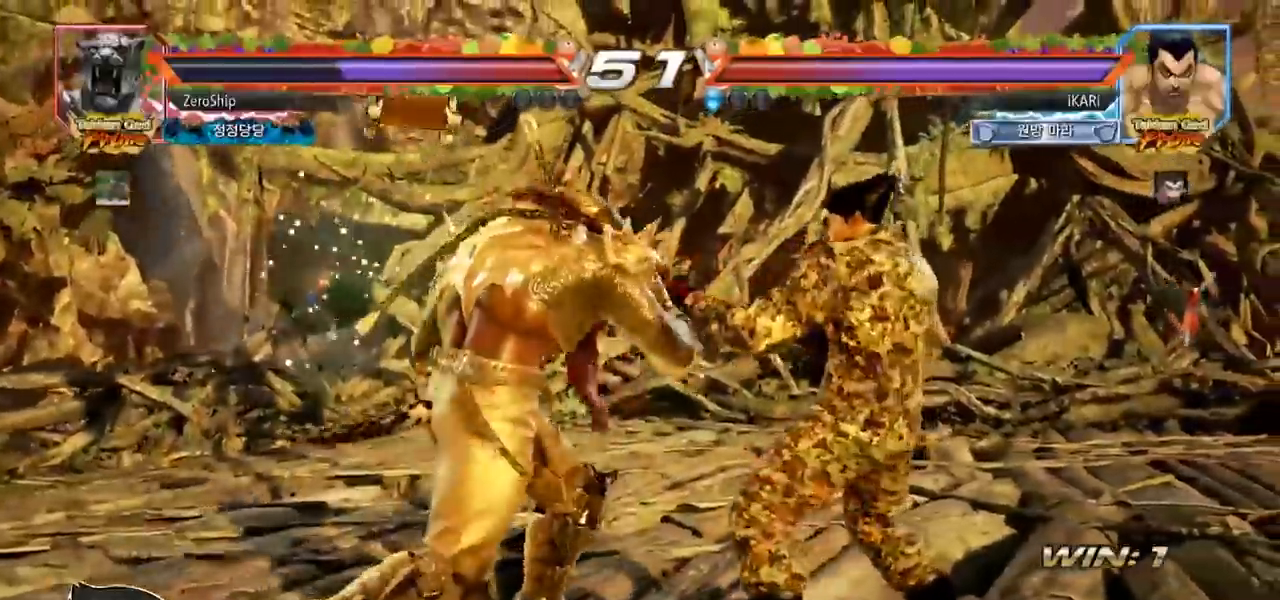
{"dt_ms": 1000, "buttons": [], "left_stick": "center"}
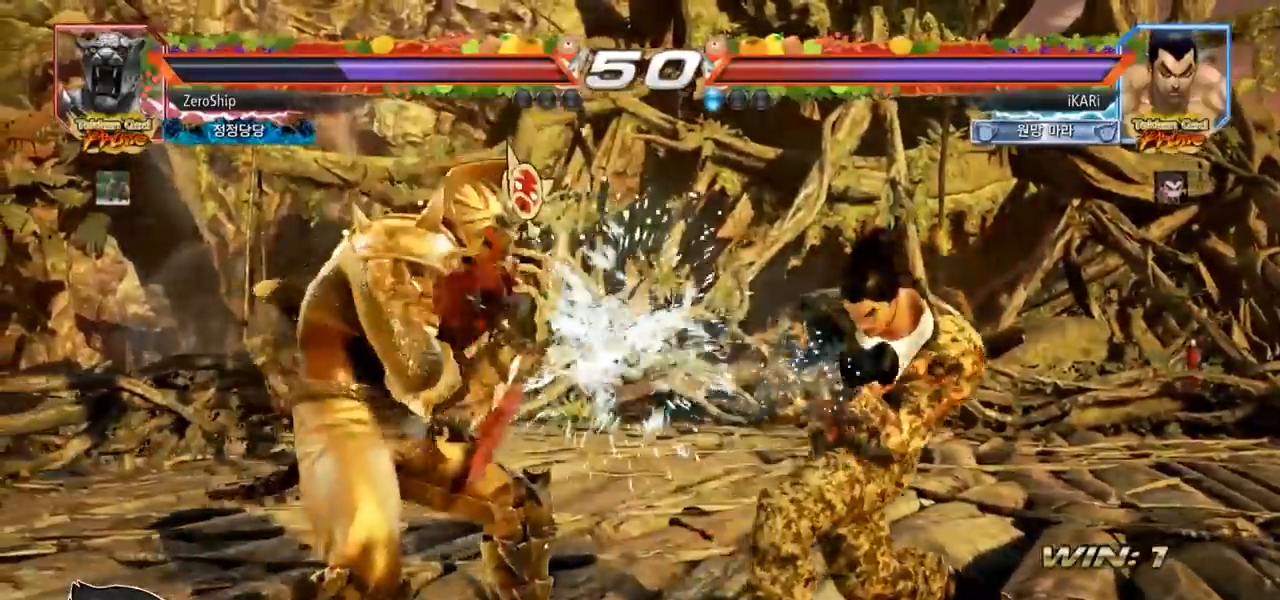
{"dt_ms": 500, "buttons": [], "left_stick": "right", "events": [[83, "left_stick", "right"]]}
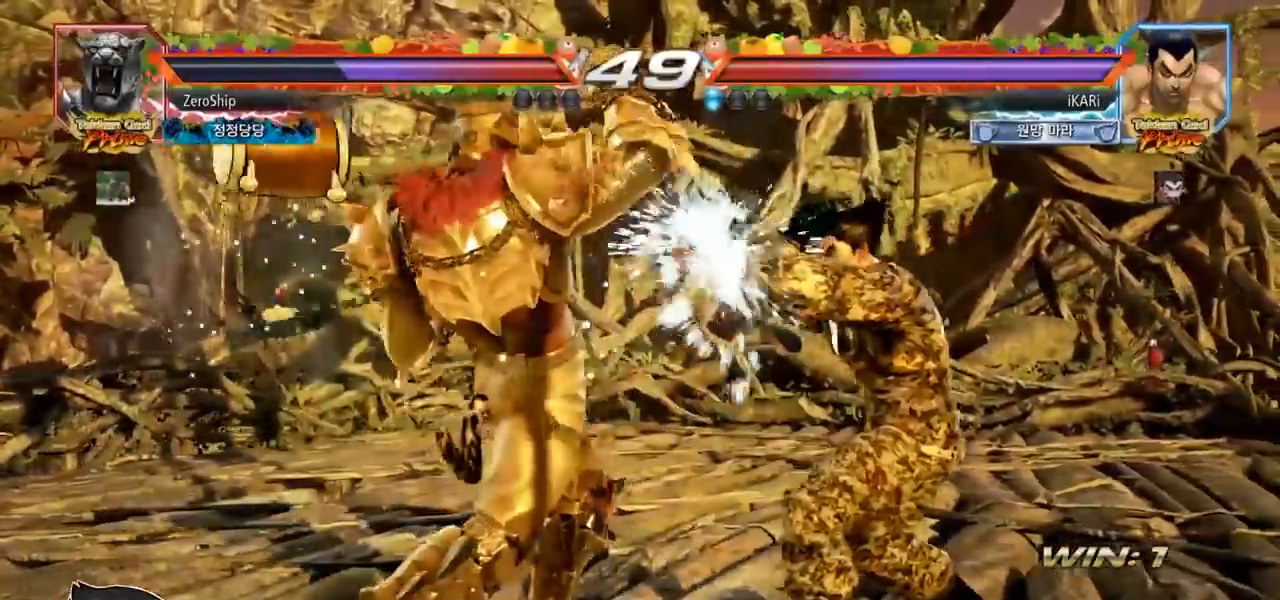
{"dt_ms": 500, "buttons": [], "left_stick": "down-left", "events": [[150, "left_stick", "center"], [200, "left_stick", "left"], [300, "left_stick", "down-left"], [433, "CIRCLE", "down"], [500, "CIRCLE", "up"]]}
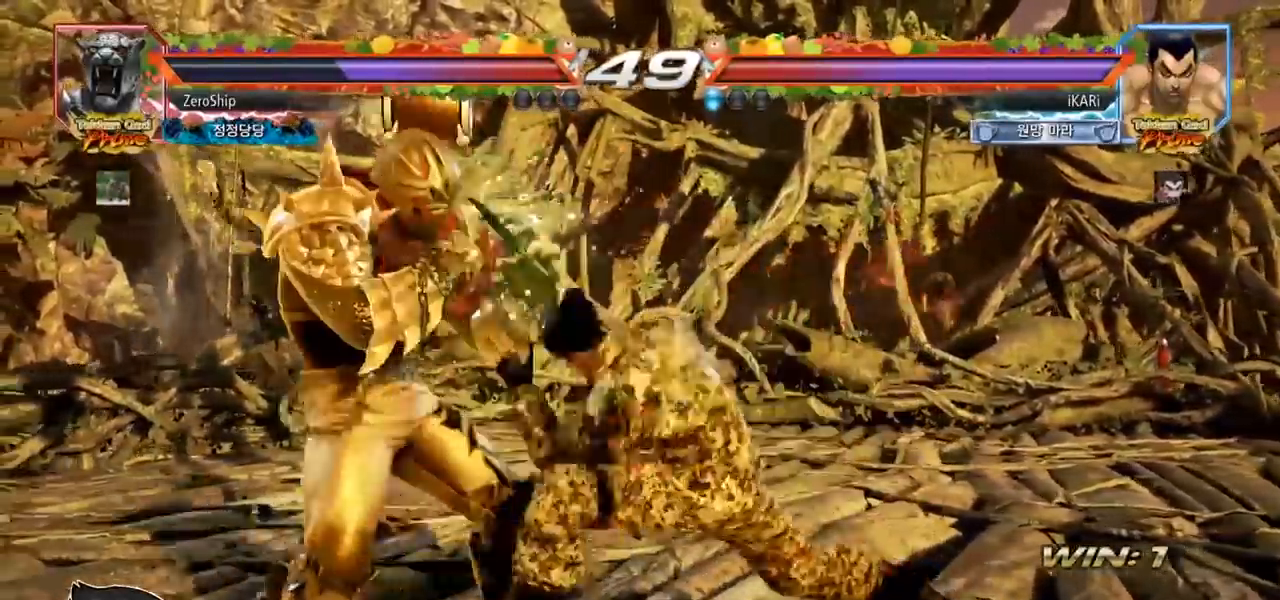
{"dt_ms": 500, "buttons": [], "left_stick": "center", "events": [[50, "SQUARE", "down"], [83, "SQUARE", "up"], [117, "SQUARE", "down"], [167, "SQUARE", "up"], [233, "SQUARE", "down"], [267, "SQUARE", "up"], [333, "SQUARE", "down"], [417, "SQUARE", "up"], [483, "left_stick", "center"]]}
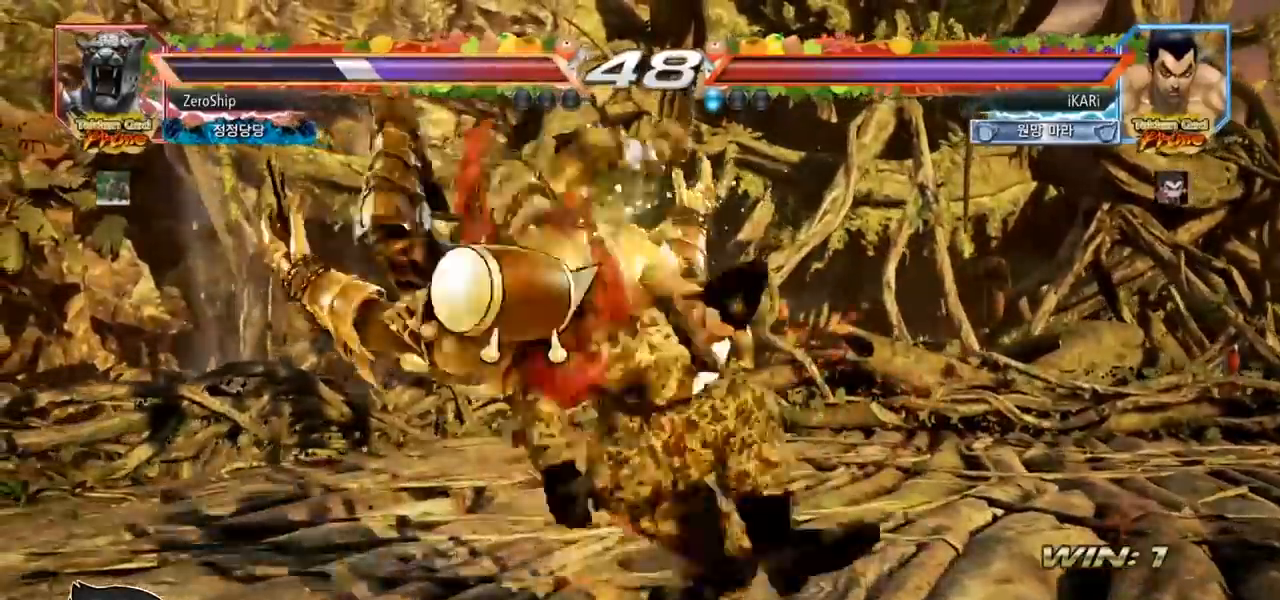
{"dt_ms": 500, "buttons": [], "left_stick": "center", "events": [[33, "TRIANGLE", "down"], [67, "TRIANGLE", "up"], [100, "TRIANGLE", "down"], [167, "TRIANGLE", "up"]]}
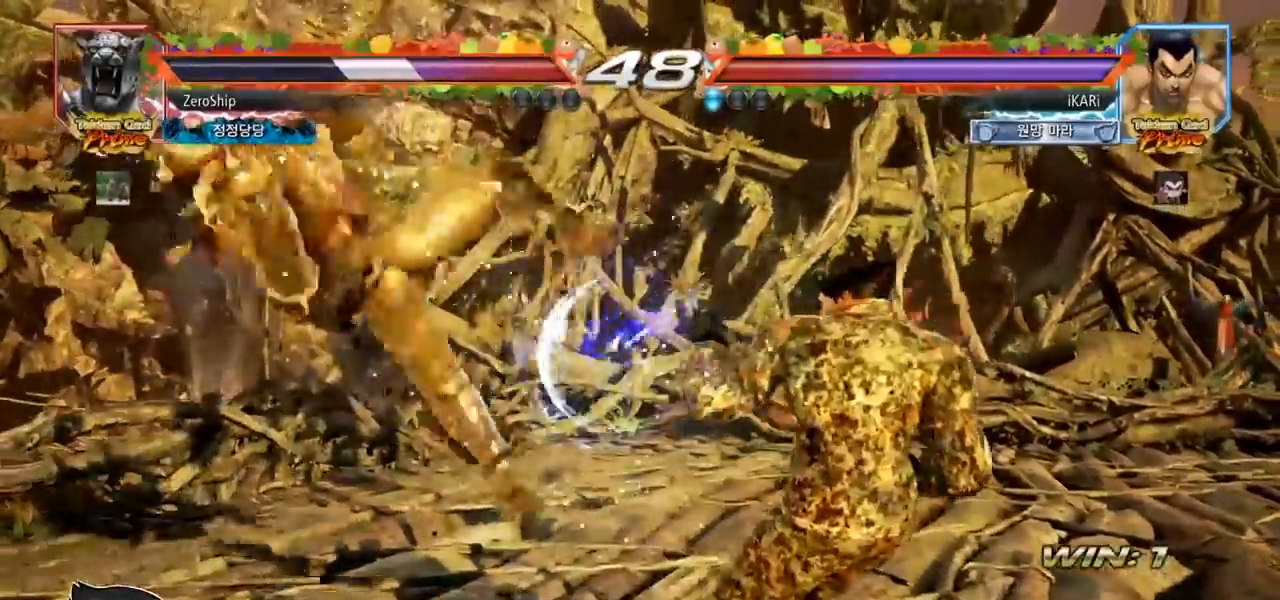
{"dt_ms": 500, "buttons": [], "left_stick": "down", "events": [[67, "left_stick", "left"], [117, "left_stick", "center"], [200, "left_stick", "left"], [483, "left_stick", "down"]]}
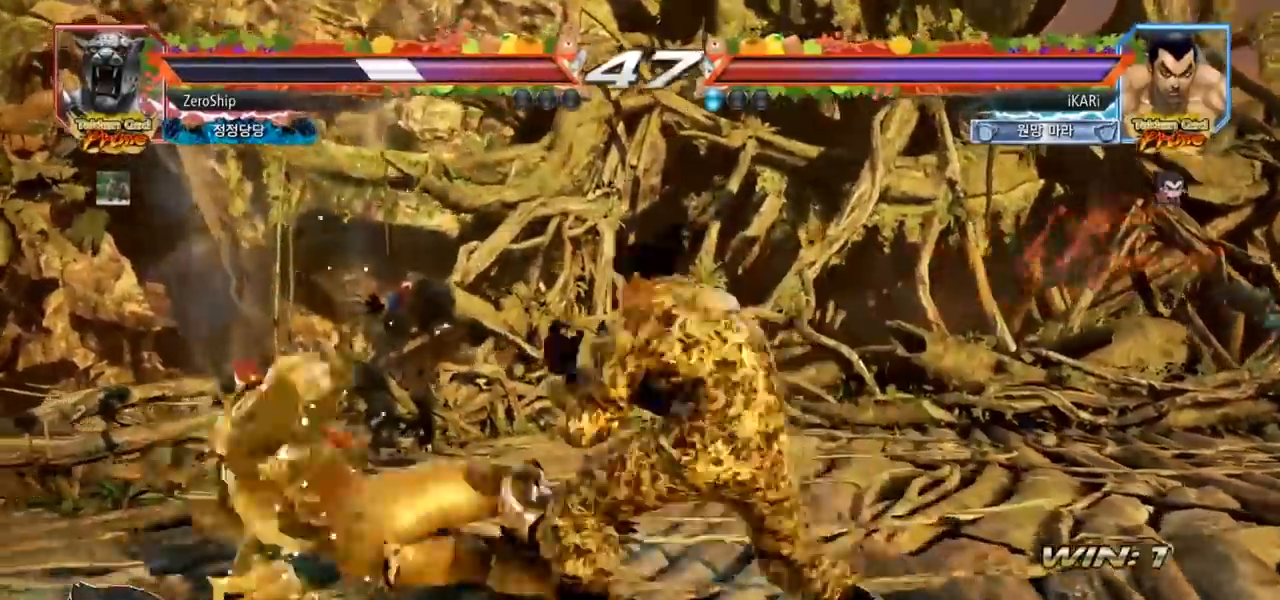
{"dt_ms": 500, "buttons": [], "left_stick": "center", "events": [[67, "left_stick", "center"], [133, "TRIANGLE", "down"], [133, "left_stick", "right"], [167, "TRIANGLE", "up"], [217, "TRIANGLE", "down"], [267, "TRIANGLE", "up"], [317, "TRIANGLE", "down"], [367, "TRIANGLE", "up"], [367, "left_stick", "center"]]}
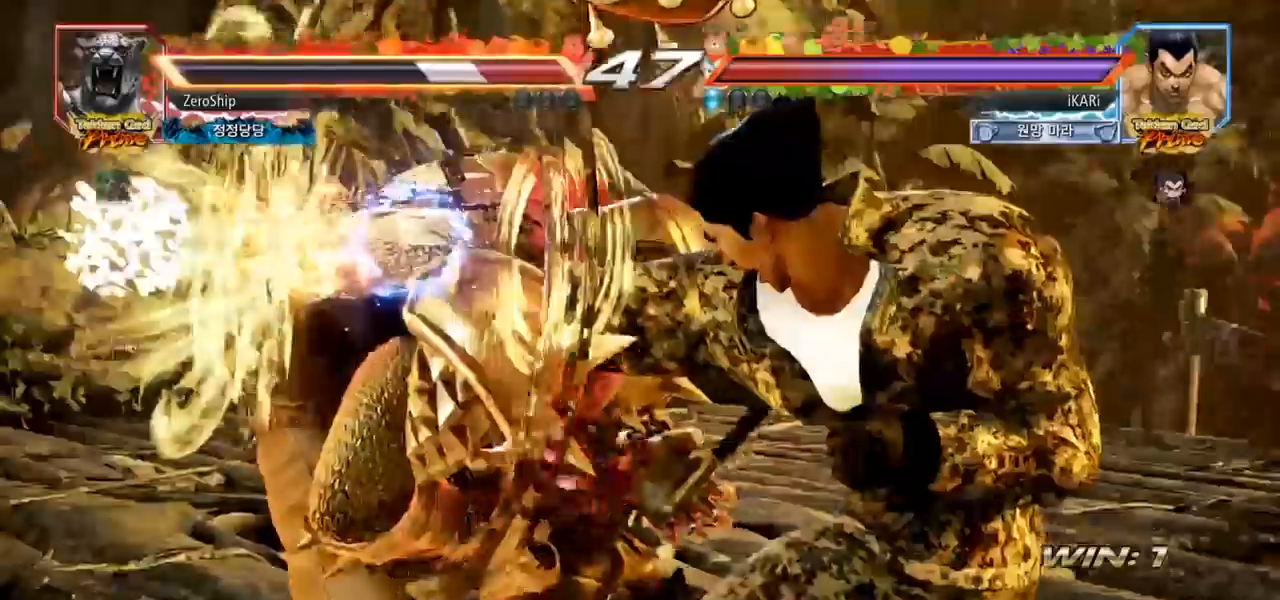
{"dt_ms": 500, "buttons": [], "left_stick": "center", "events": []}
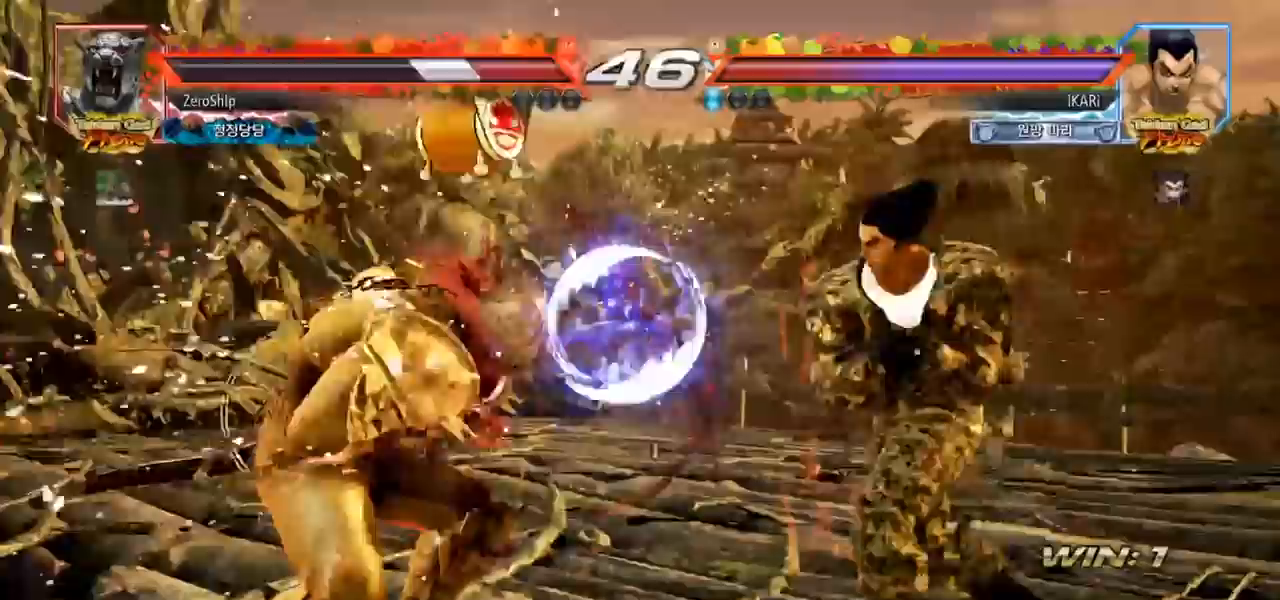
{"dt_ms": 500, "buttons": [], "left_stick": "center", "events": [[150, "left_stick", "down"], [217, "left_stick", "center"], [400, "CROSS", "down"], [450, "CROSS", "up"]]}
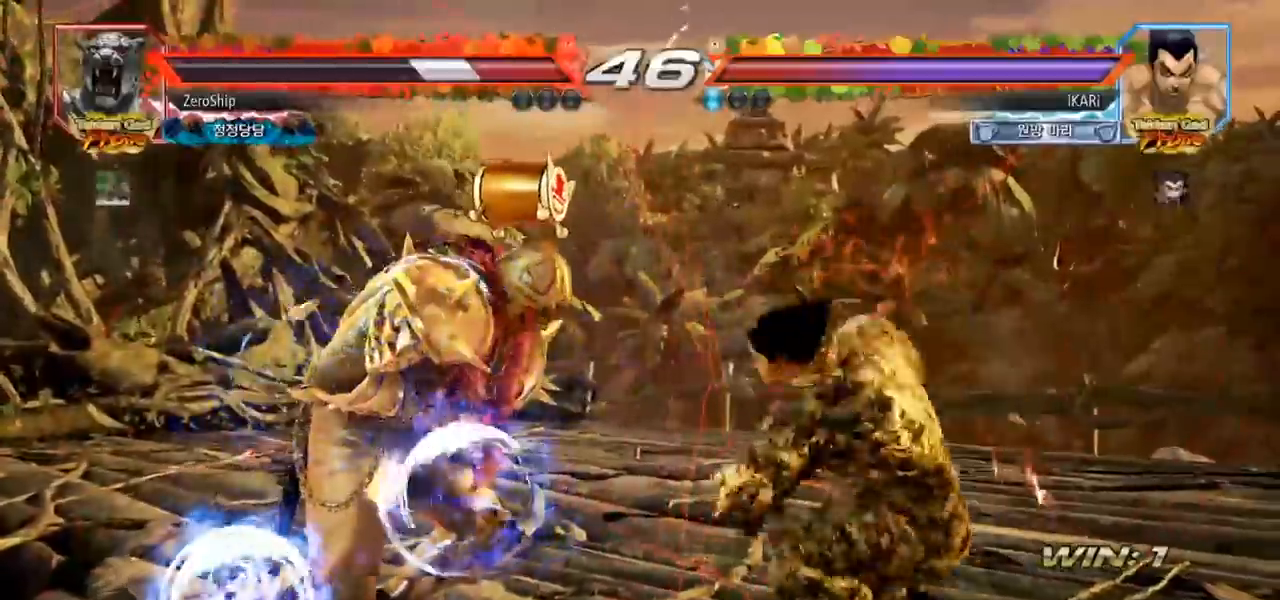
{"dt_ms": 500, "buttons": [], "left_stick": "right", "events": [[33, "CROSS", "down"], [67, "CROSS", "up"], [83, "CROSS", "down"], [233, "CROSS", "up"], [333, "left_stick", "right"], [367, "TRIANGLE", "down"], [500, "TRIANGLE", "up"]]}
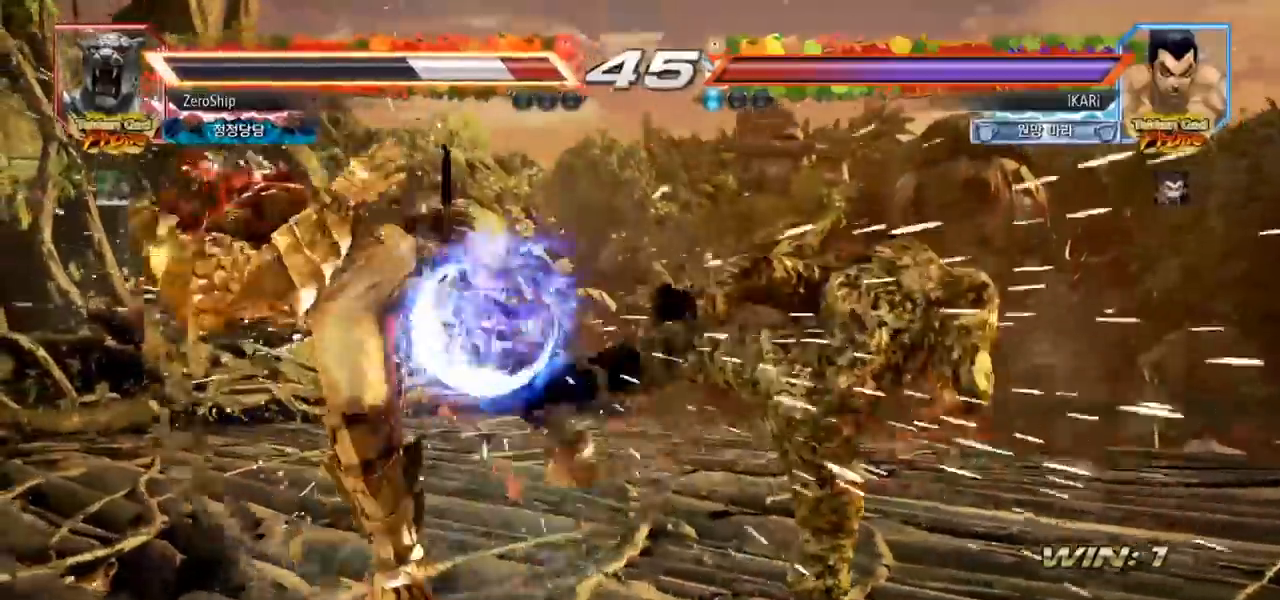
{"dt_ms": 500, "buttons": [], "left_stick": "right", "events": [[67, "TRIANGLE", "down"], [83, "TRIANGLE", "up"], [167, "TRIANGLE", "down"], [200, "TRIANGLE", "up"], [233, "TRIANGLE", "down"], [333, "TRIANGLE", "up"], [350, "SQUARE", "down"], [383, "SQUARE", "up"], [433, "SQUARE", "down"], [483, "SQUARE", "up"]]}
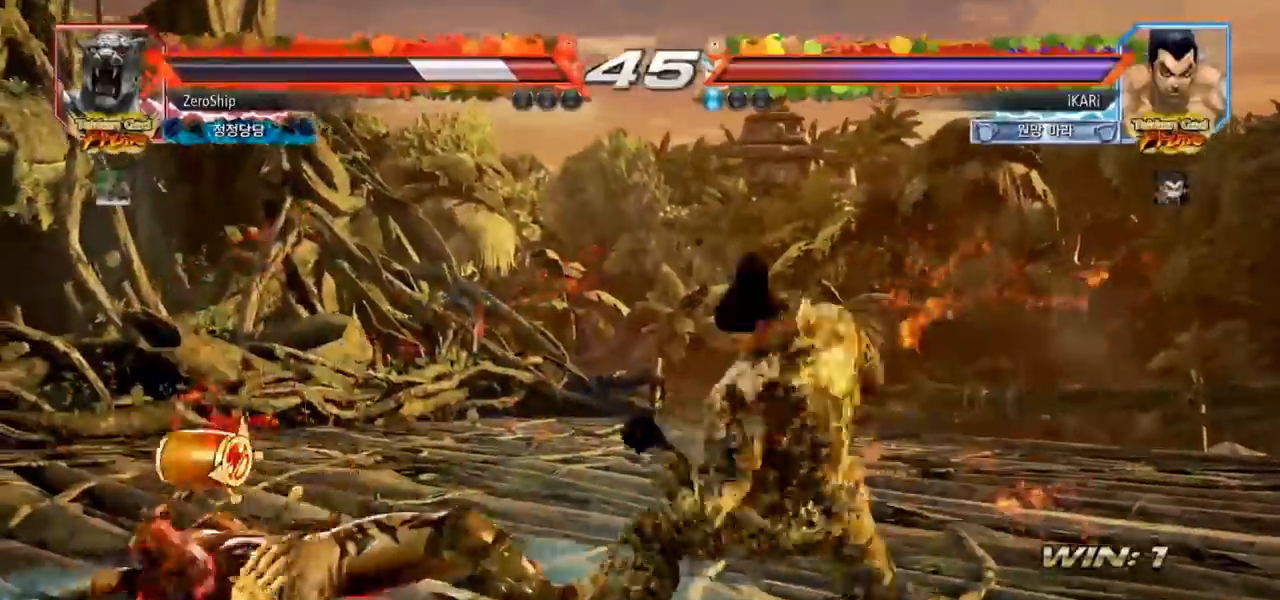
{"dt_ms": 500, "buttons": [], "left_stick": "right", "events": [[50, "SQUARE", "down"], [83, "SQUARE", "up"], [150, "SQUARE", "down"], [217, "SQUARE", "up"], [250, "TRIANGLE", "down"], [300, "TRIANGLE", "up"], [350, "TRIANGLE", "down"], [483, "TRIANGLE", "up"]]}
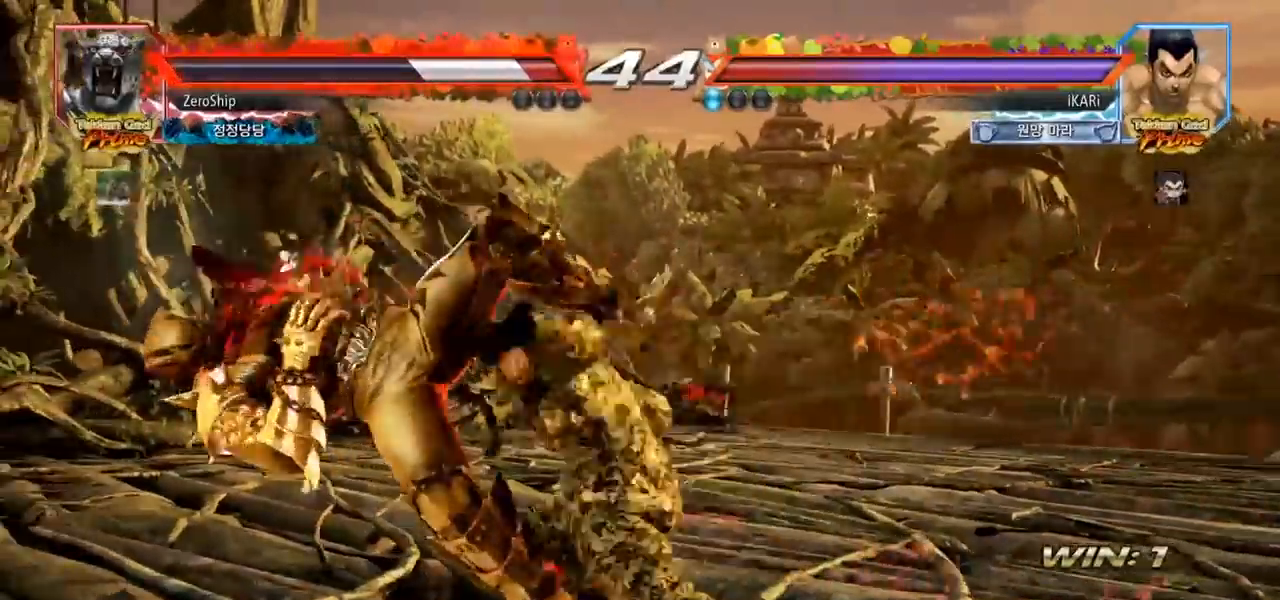
{"dt_ms": 500, "buttons": [], "left_stick": "center", "events": [[33, "TRIANGLE", "down"], [67, "left_stick", "center"], [167, "TRIANGLE", "up"]]}
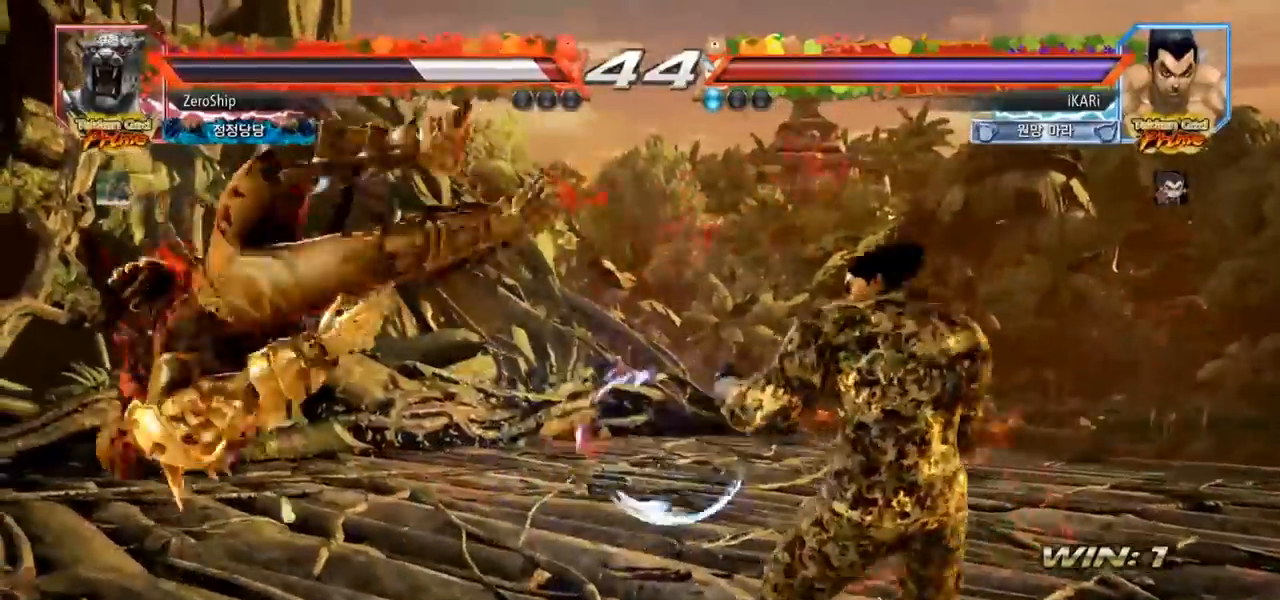
{"dt_ms": 500, "buttons": [], "left_stick": "center", "events": [[67, "left_stick", "left"], [183, "CROSS", "down"], [183, "left_stick", "down-left"], [233, "CROSS", "up"], [300, "TRIANGLE", "down"], [317, "left_stick", "center"], [350, "TRIANGLE", "up"]]}
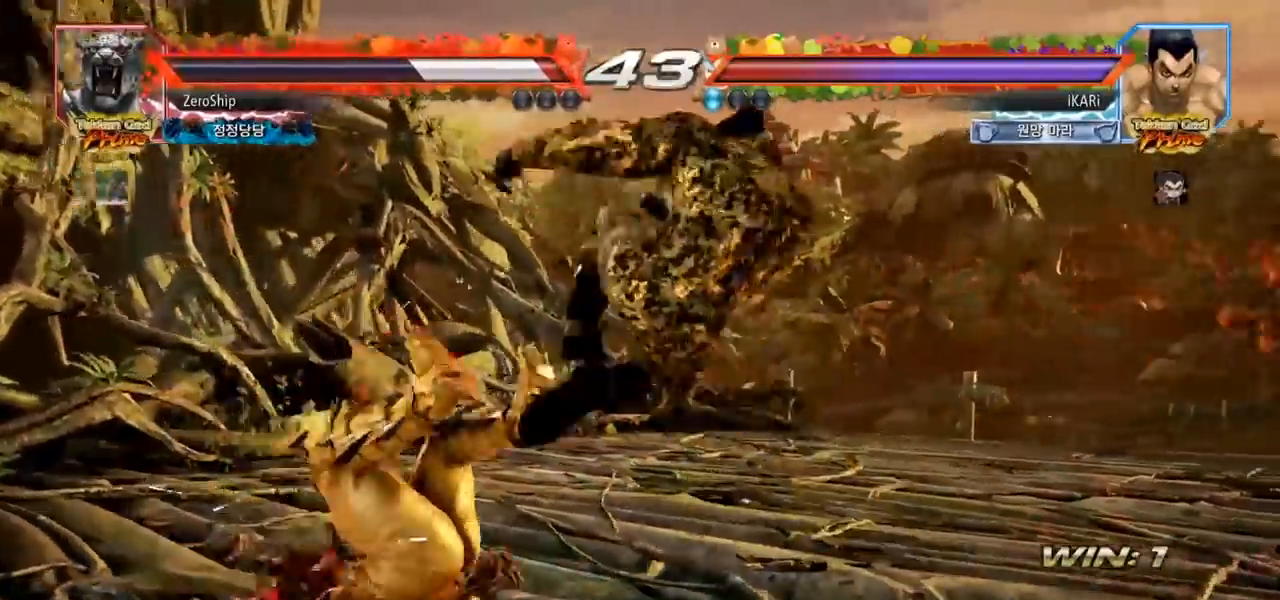
{"dt_ms": 500, "buttons": [], "left_stick": "center", "events": []}
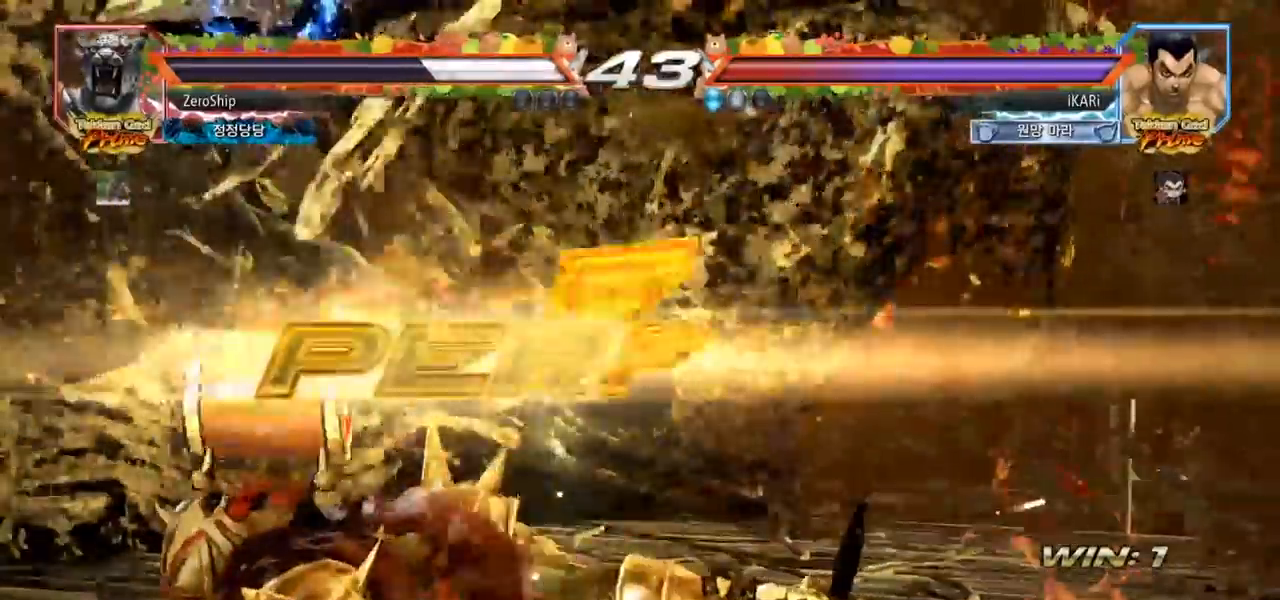
{"dt_ms": 500, "buttons": [], "left_stick": "center", "events": []}
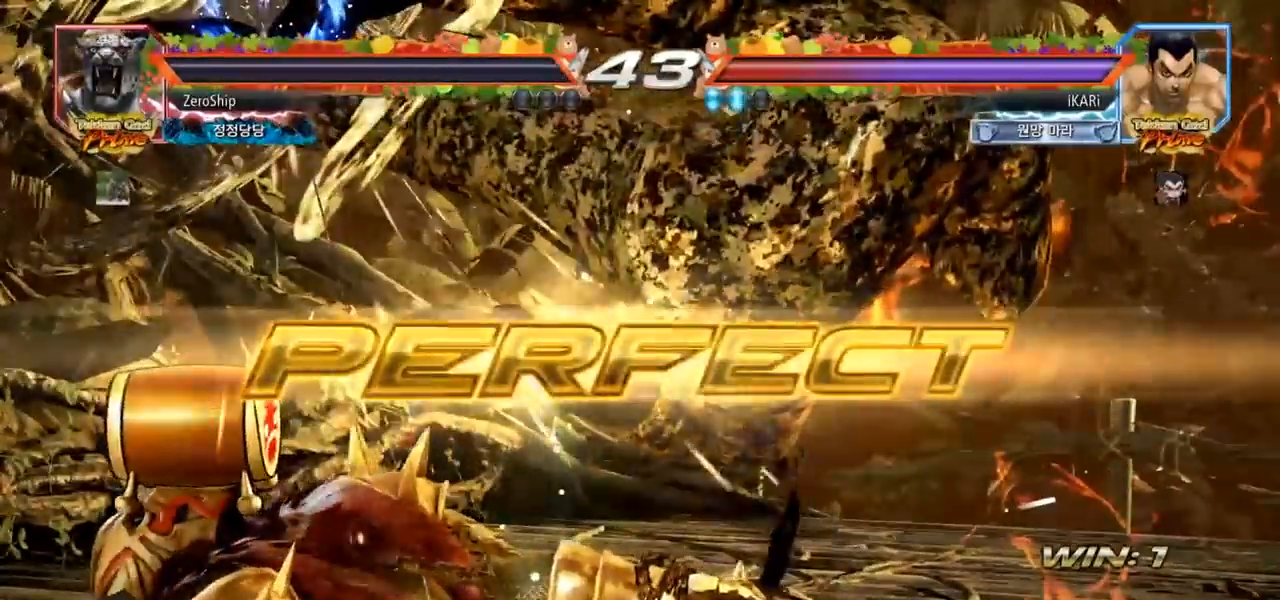
{"dt_ms": 500, "buttons": [], "left_stick": "center", "events": []}
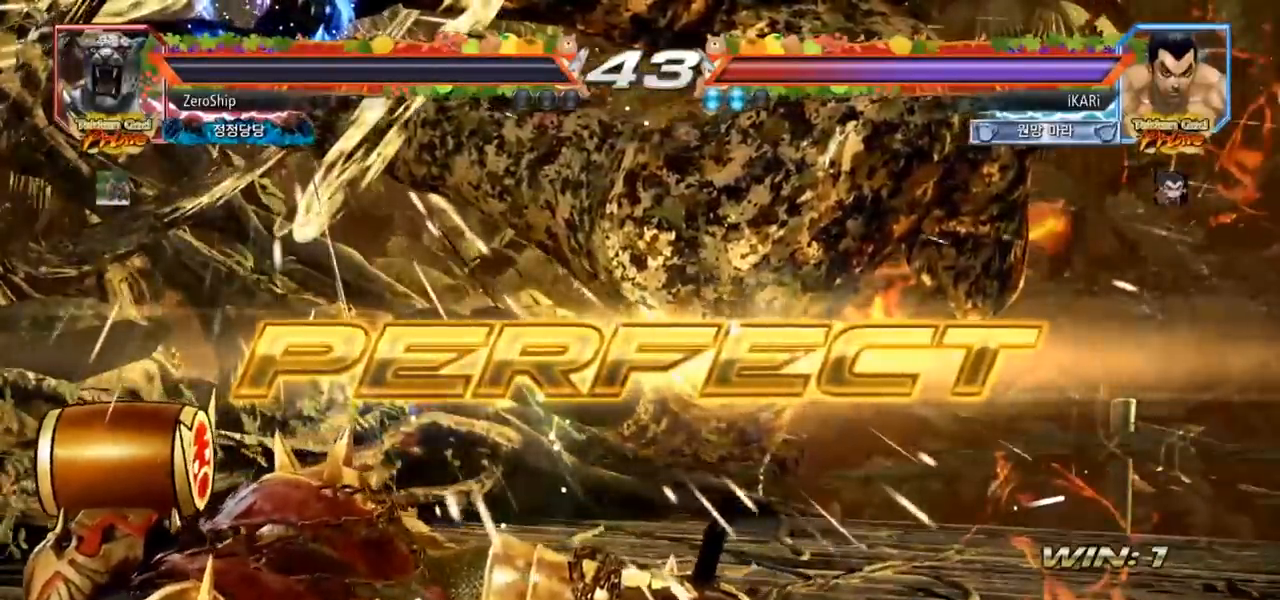
{"dt_ms": 500, "buttons": [], "left_stick": "center", "events": []}
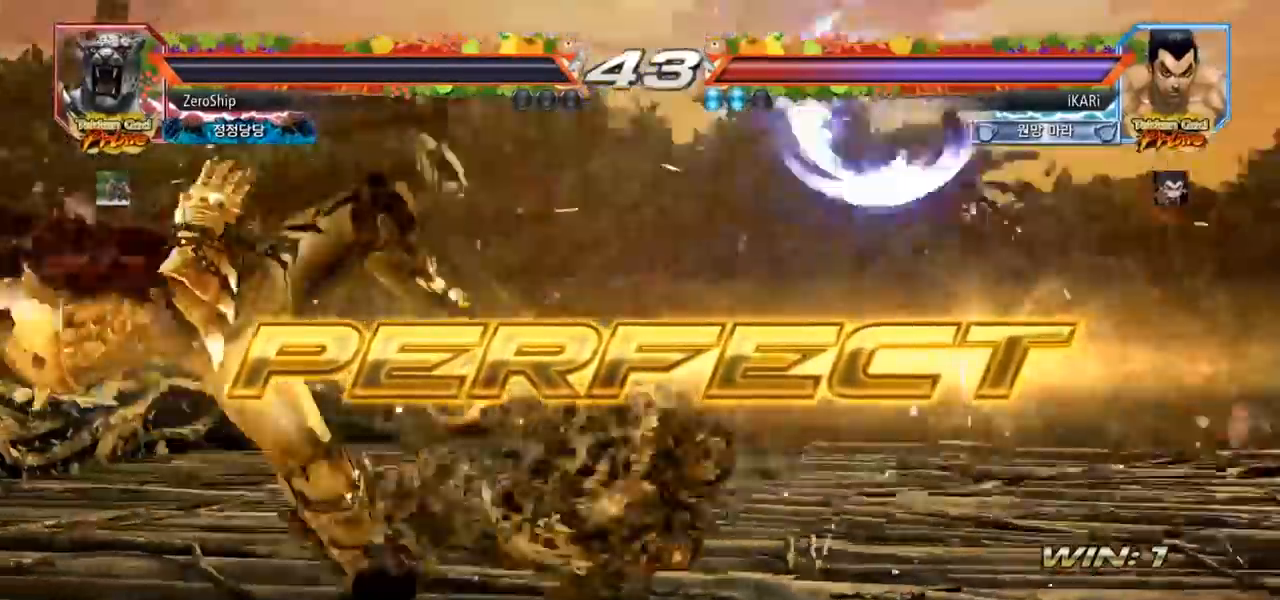
{"dt_ms": 500, "buttons": [], "left_stick": "center", "events": []}
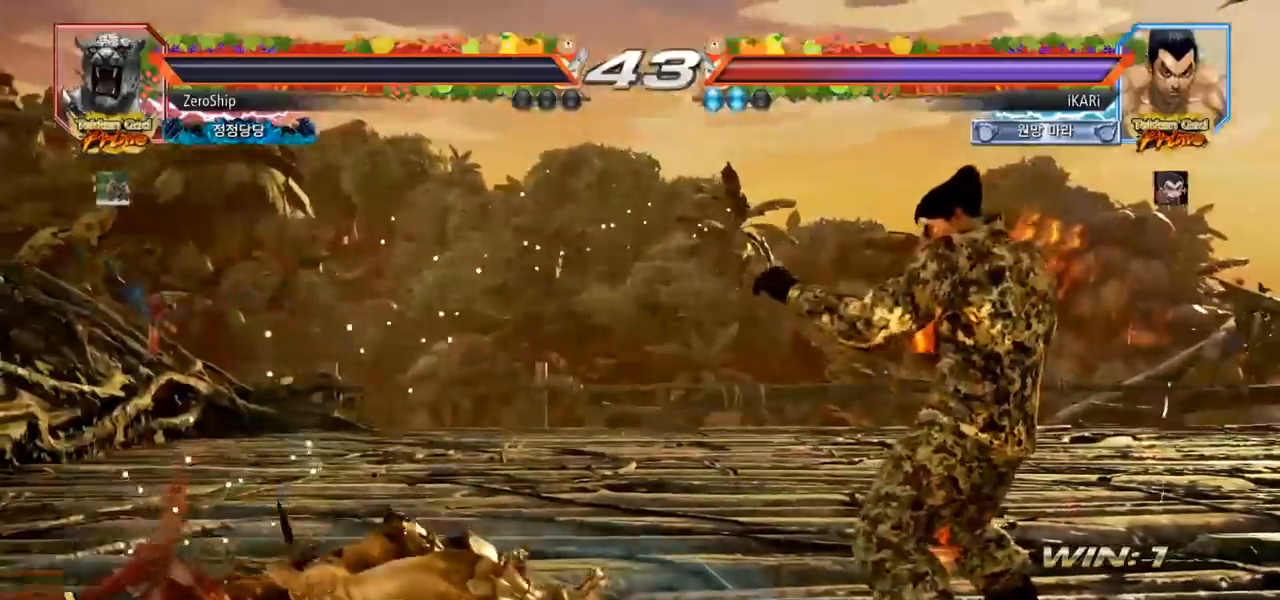
{"dt_ms": 500, "buttons": [], "left_stick": "center", "events": []}
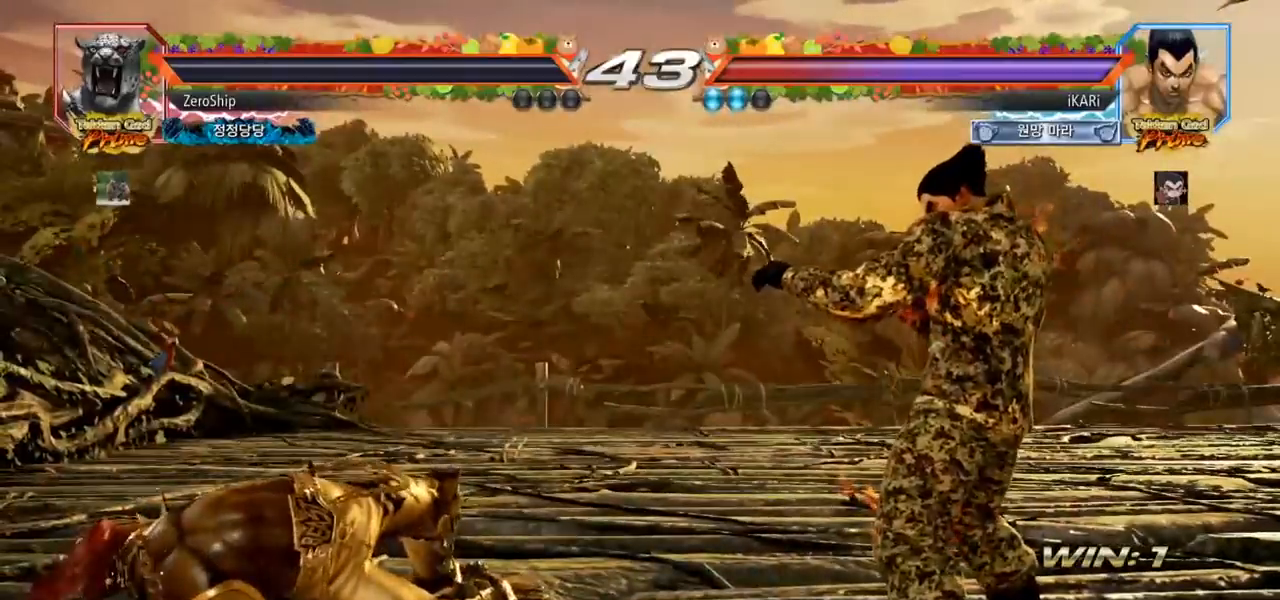
{"dt_ms": 500, "buttons": [], "left_stick": "center", "events": []}
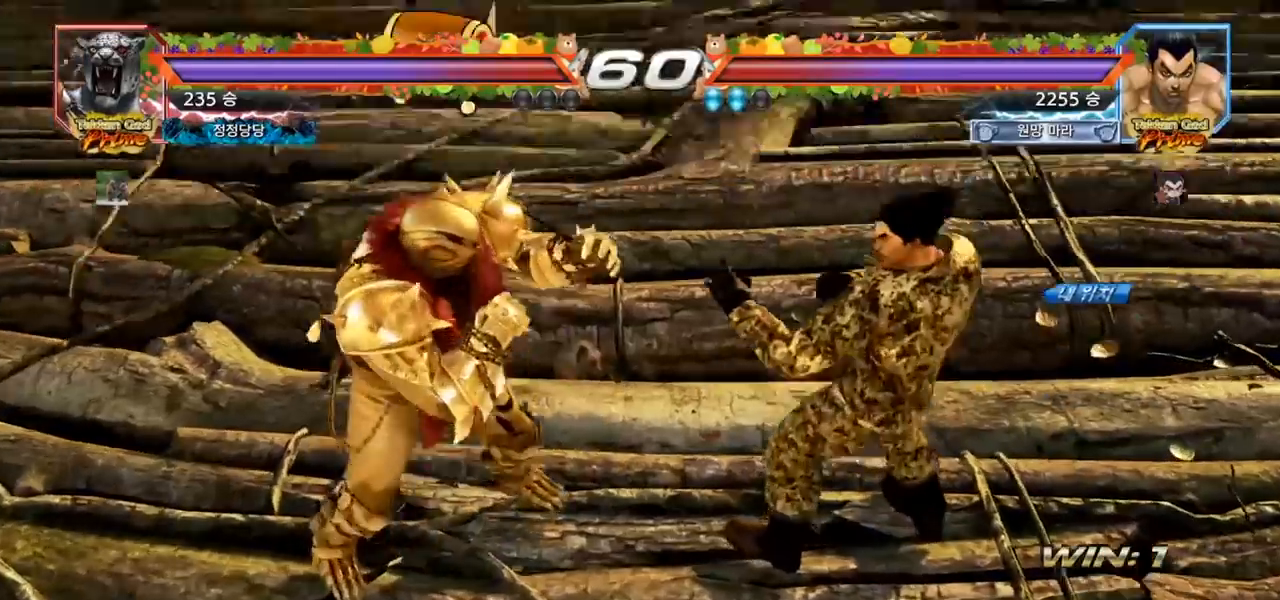
{"dt_ms": 500, "buttons": [], "left_stick": "center", "events": []}
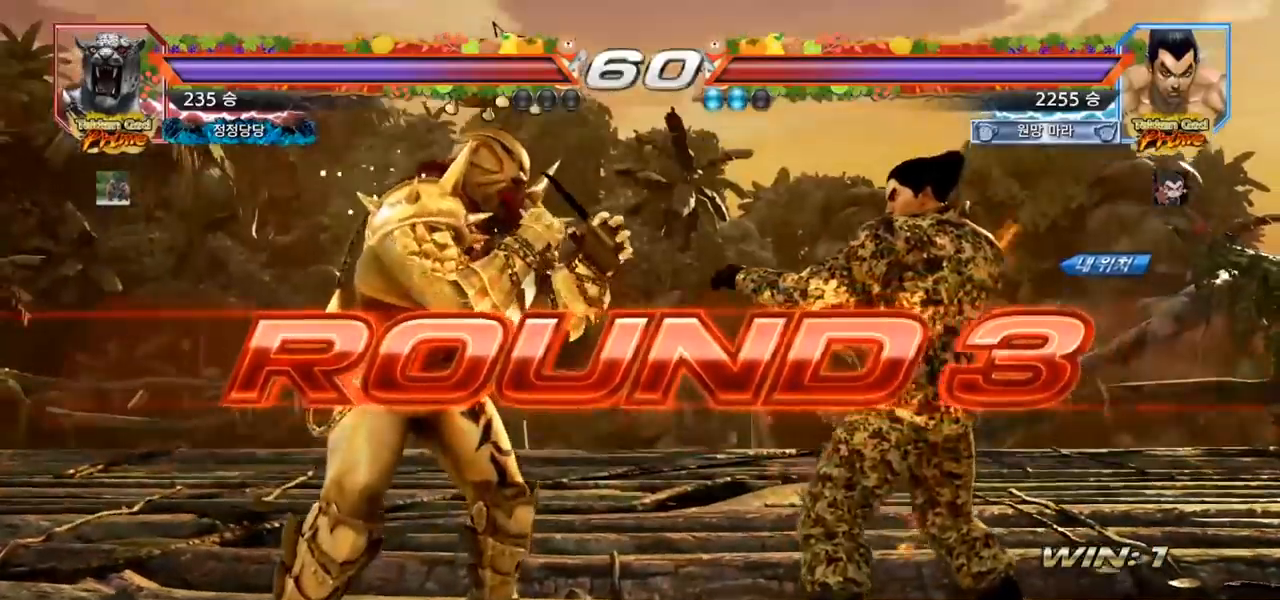
{"dt_ms": 500, "buttons": [], "left_stick": "center", "events": []}
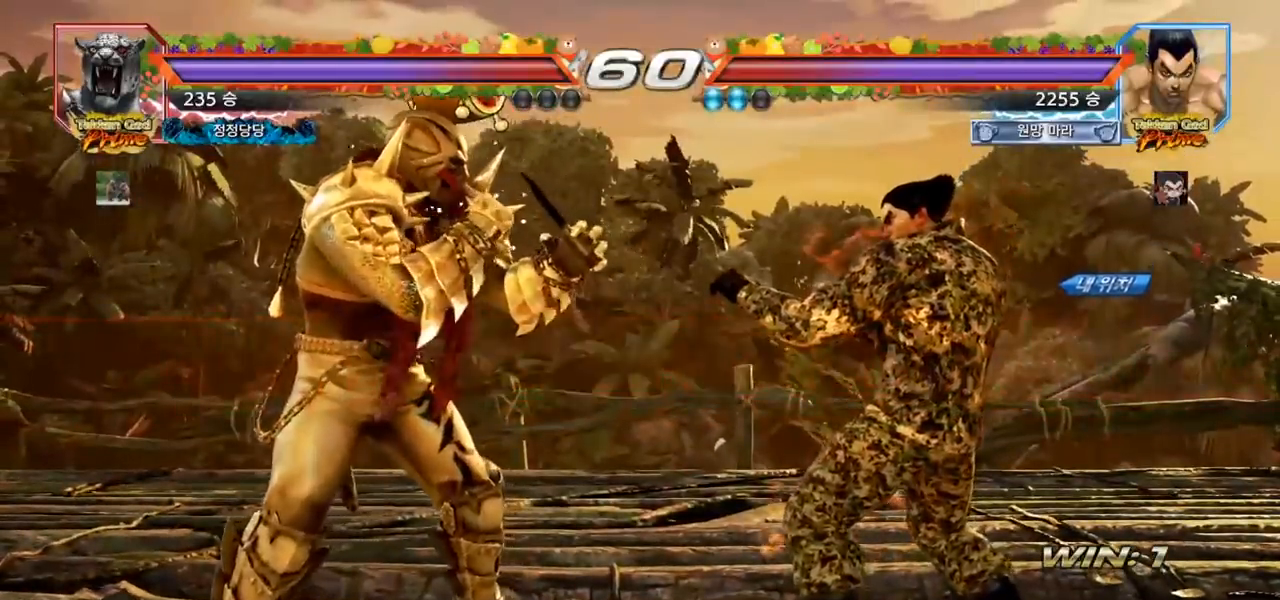
{"dt_ms": 500, "buttons": [], "left_stick": "center", "events": []}
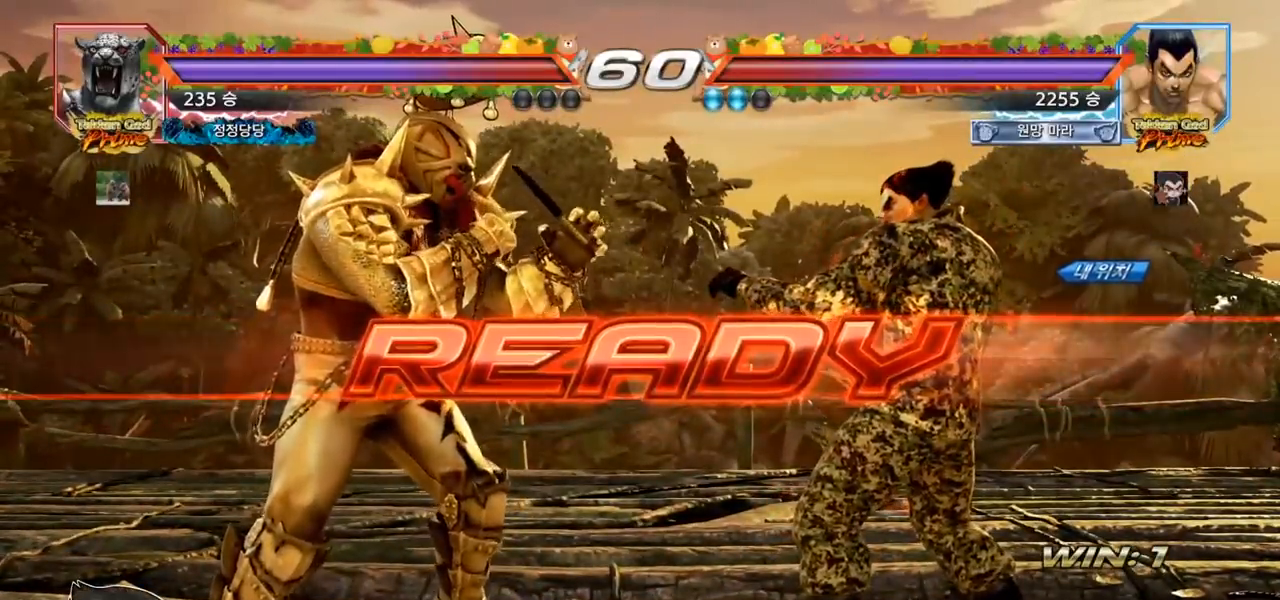
{"dt_ms": 500, "buttons": ["TRIANGLE"], "left_stick": "center", "events": [[283, "TRIANGLE", "down"], [300, "SQUARE", "down"], [467, "SQUARE", "up"], [483, "TRIANGLE", "up"], [500, "TRIANGLE", "down"]]}